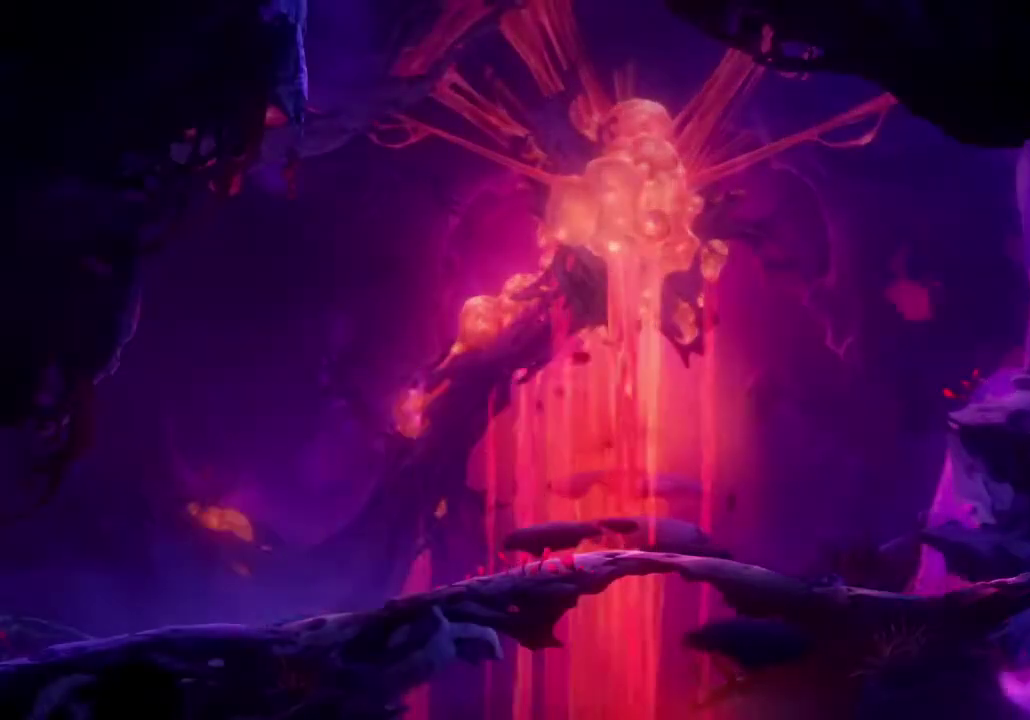
Gameplay with a controller (Xbox layout); each line is a JSON object with the inputs held at the frame after it. "events" lists button and stick changes between this image and that frame as [ms after this image, input, new state], when the widget could be followed in between.
{"buttons": [], "left_stick": "center", "right_stick": "center", "events": [[333, "R1", "up"], [433, "L1", "up"]]}
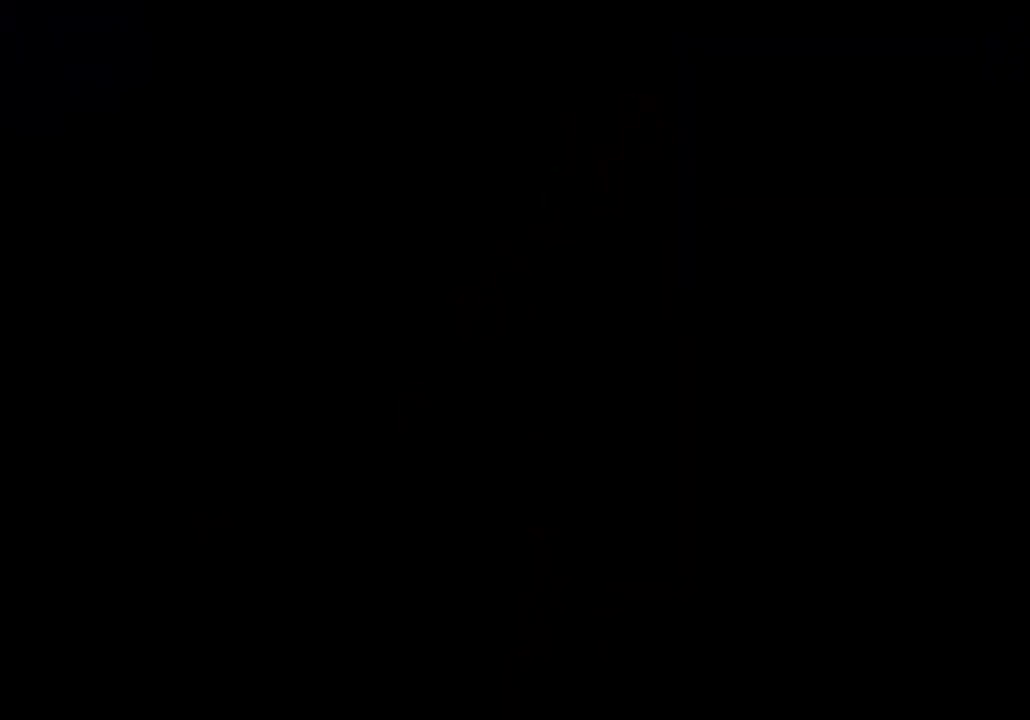
{"buttons": [], "left_stick": "center", "right_stick": "center", "events": []}
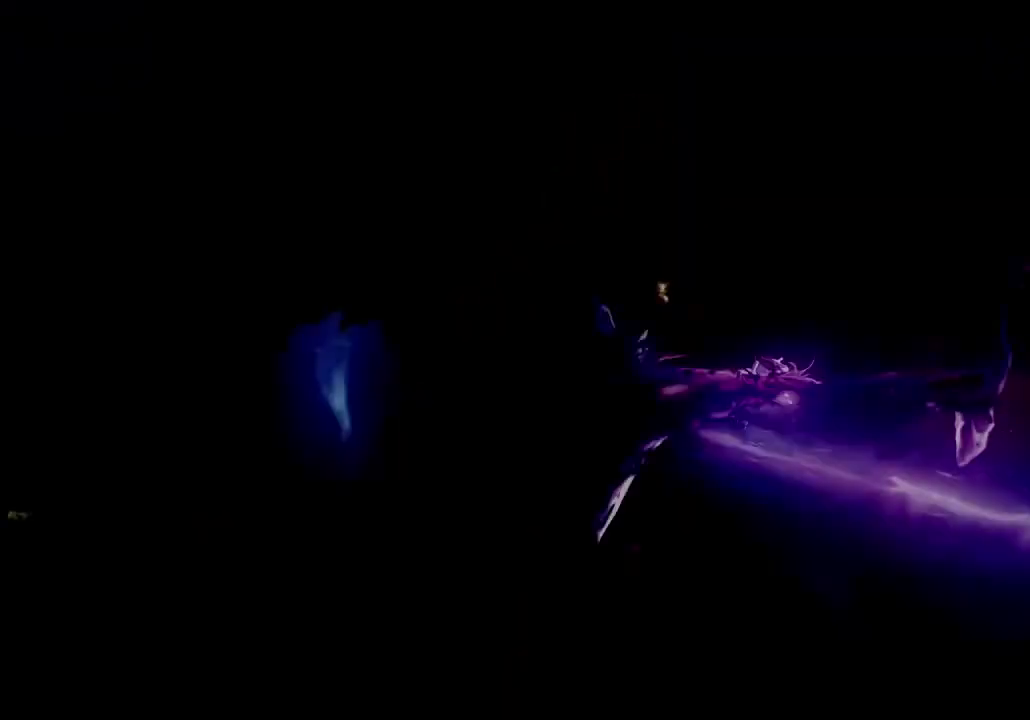
{"buttons": [], "left_stick": "right", "right_stick": "center", "events": [[200, "left_stick", "right"]]}
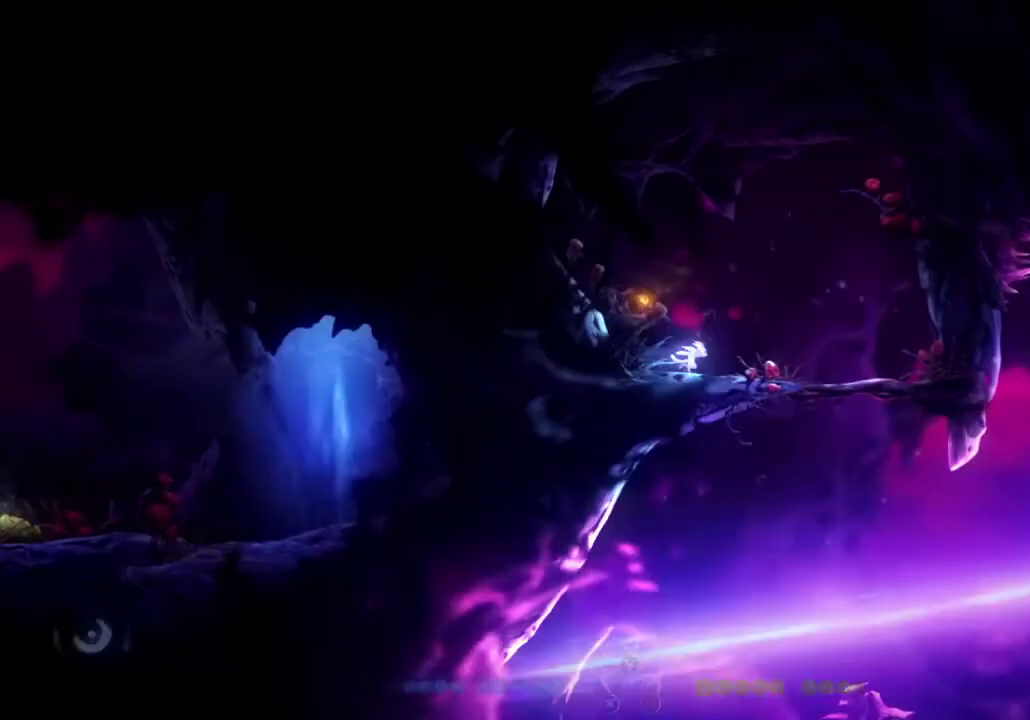
{"buttons": [], "left_stick": "right", "right_stick": "center", "events": []}
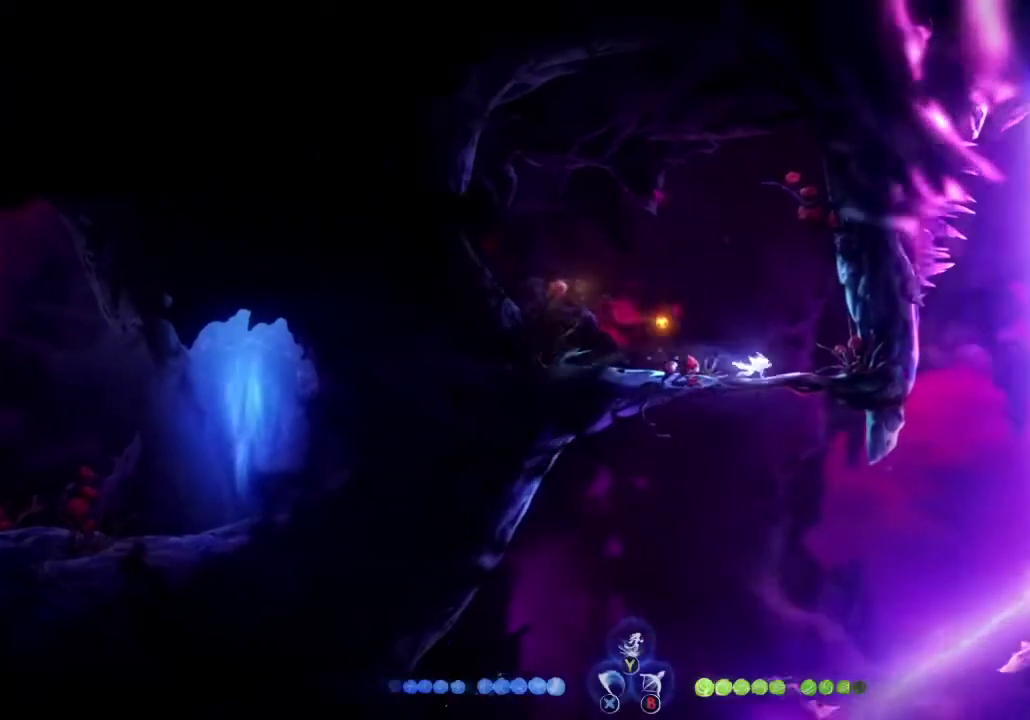
{"buttons": [], "left_stick": "center", "right_stick": "center", "events": [[133, "left_stick", "center"]]}
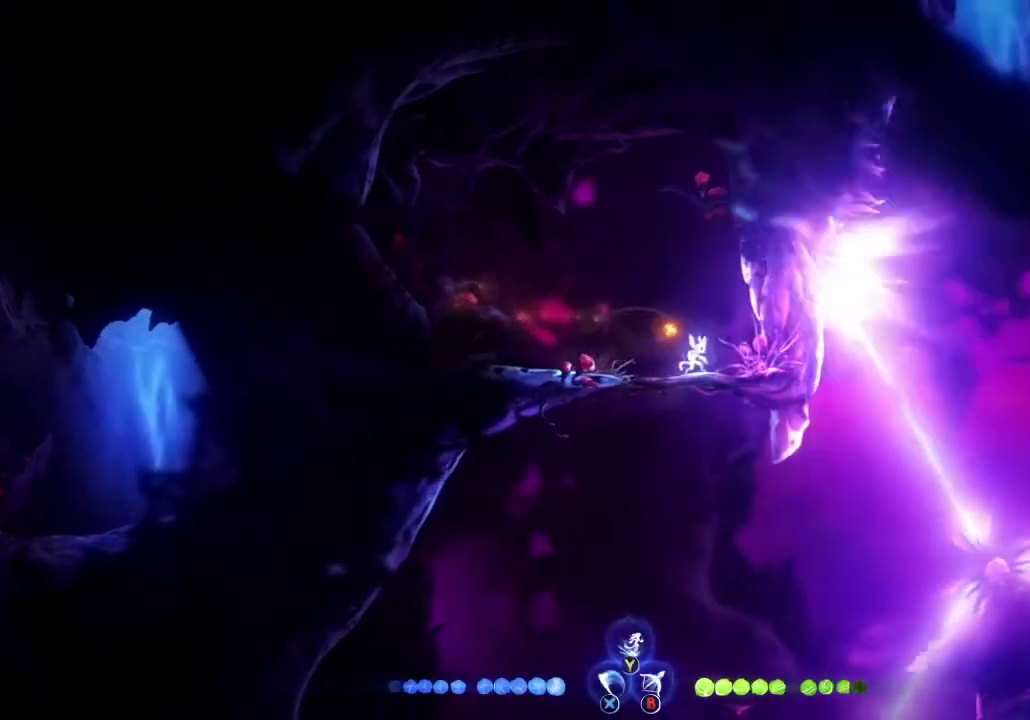
{"buttons": [], "left_stick": "center", "right_stick": "center", "events": []}
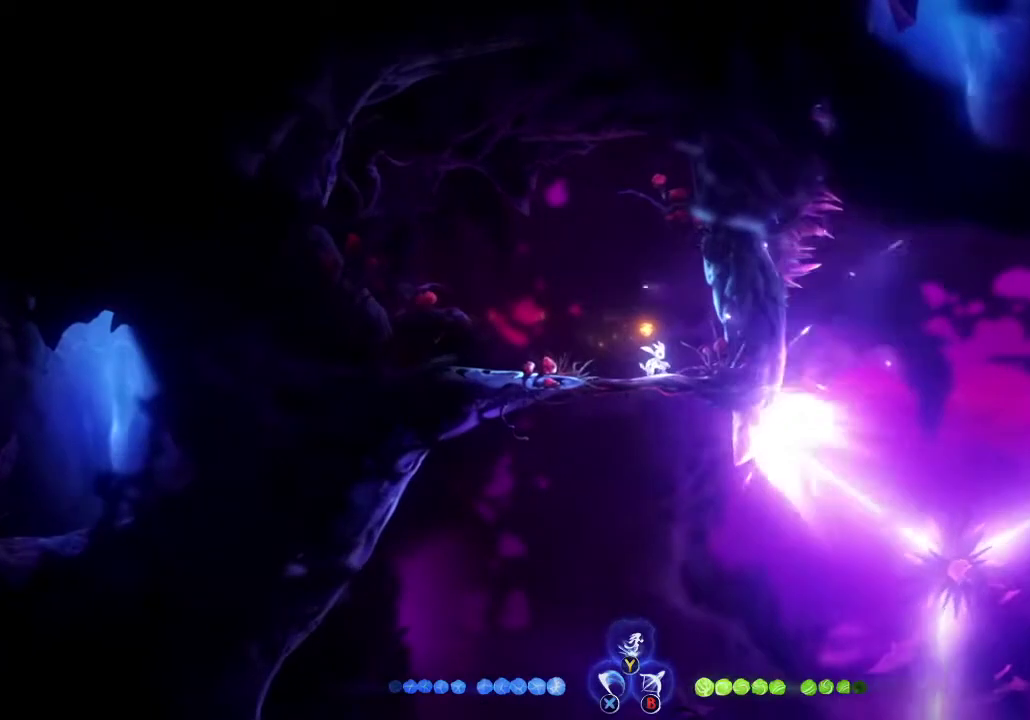
{"buttons": [], "left_stick": "center", "right_stick": "center", "events": []}
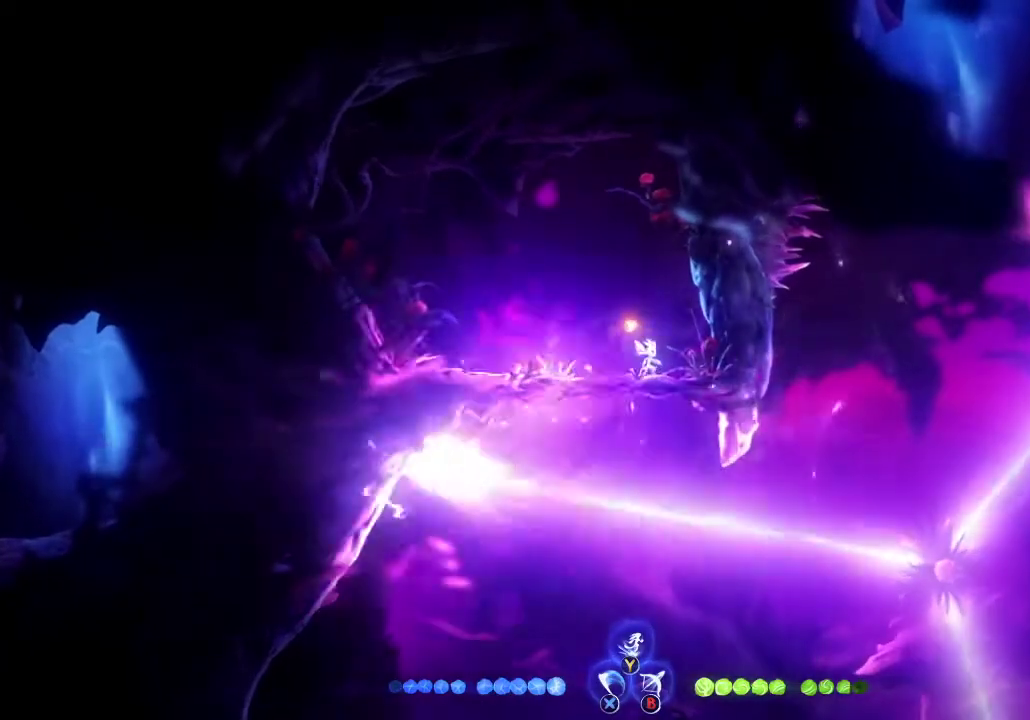
{"buttons": [], "left_stick": "center", "right_stick": "center", "events": []}
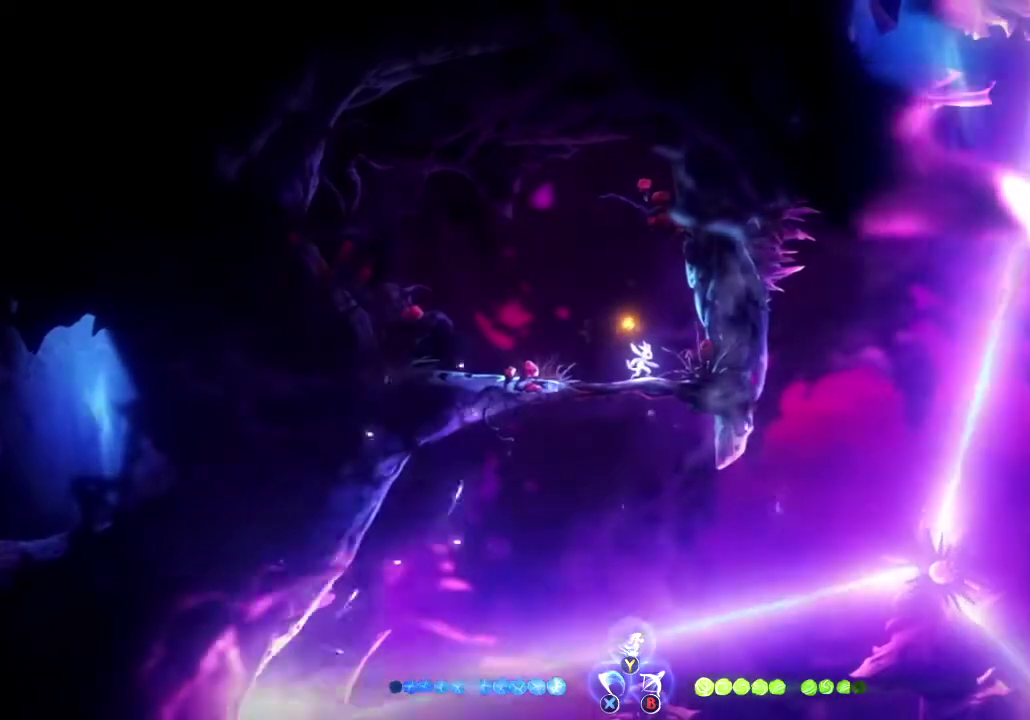
{"buttons": [], "left_stick": "down", "right_stick": "center", "events": [[500, "left_stick", "down"]]}
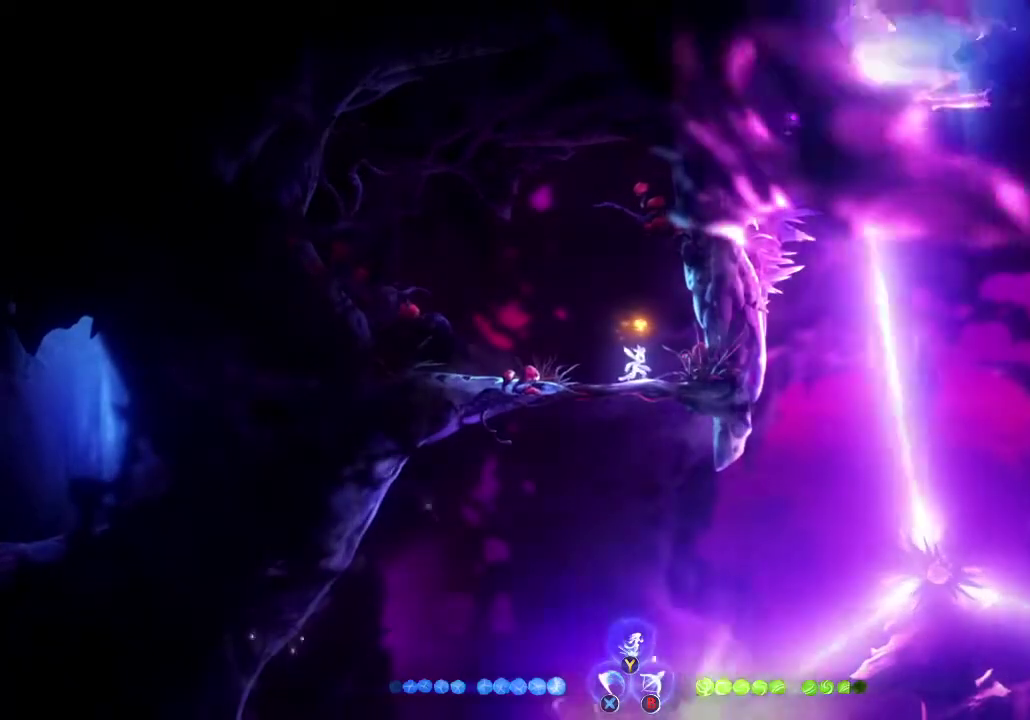
{"buttons": [], "left_stick": "right", "right_stick": "center", "events": [[67, "A", "down"], [167, "A", "up"], [300, "left_stick", "center"], [367, "left_stick", "right"]]}
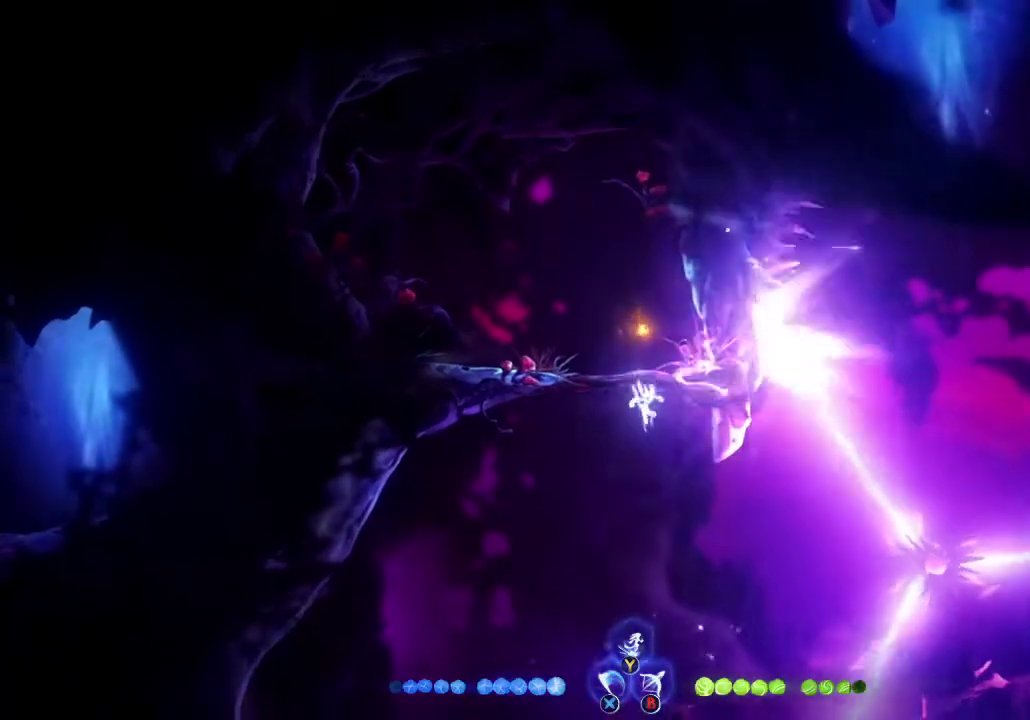
{"buttons": [], "left_stick": "right", "right_stick": "center", "events": []}
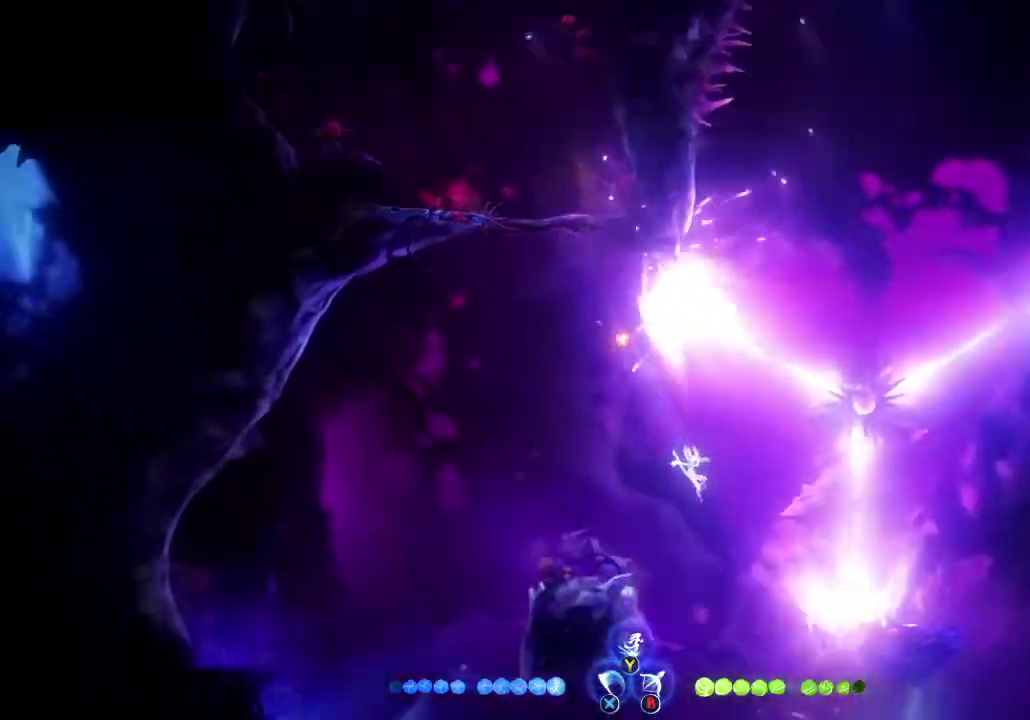
{"buttons": ["Y"], "left_stick": "down-right", "right_stick": "center", "events": [[167, "left_stick", "down-right"], [200, "Y", "down"]]}
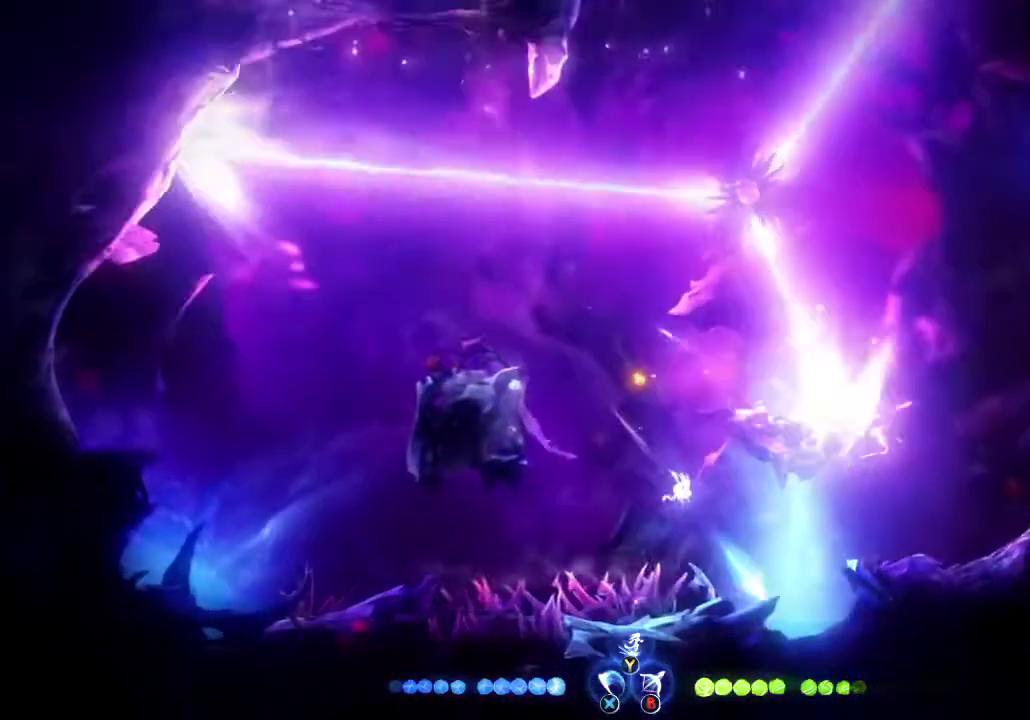
{"buttons": [], "left_stick": "left", "right_stick": "center", "events": [[200, "Y", "up"], [467, "left_stick", "left"]]}
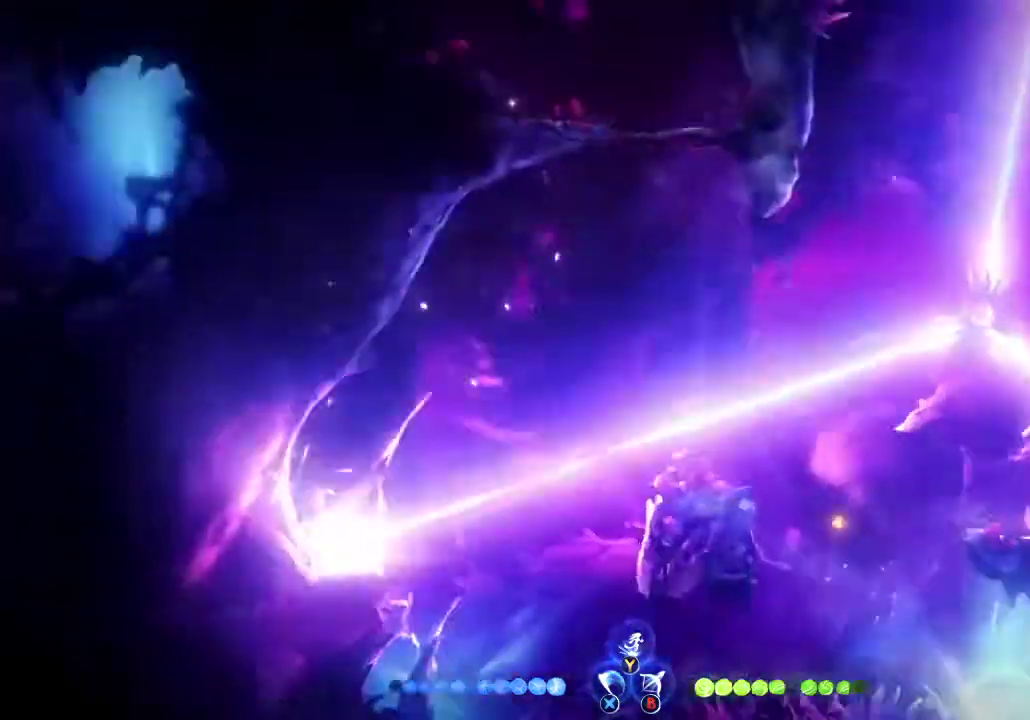
{"buttons": [], "left_stick": "left", "right_stick": "center", "events": []}
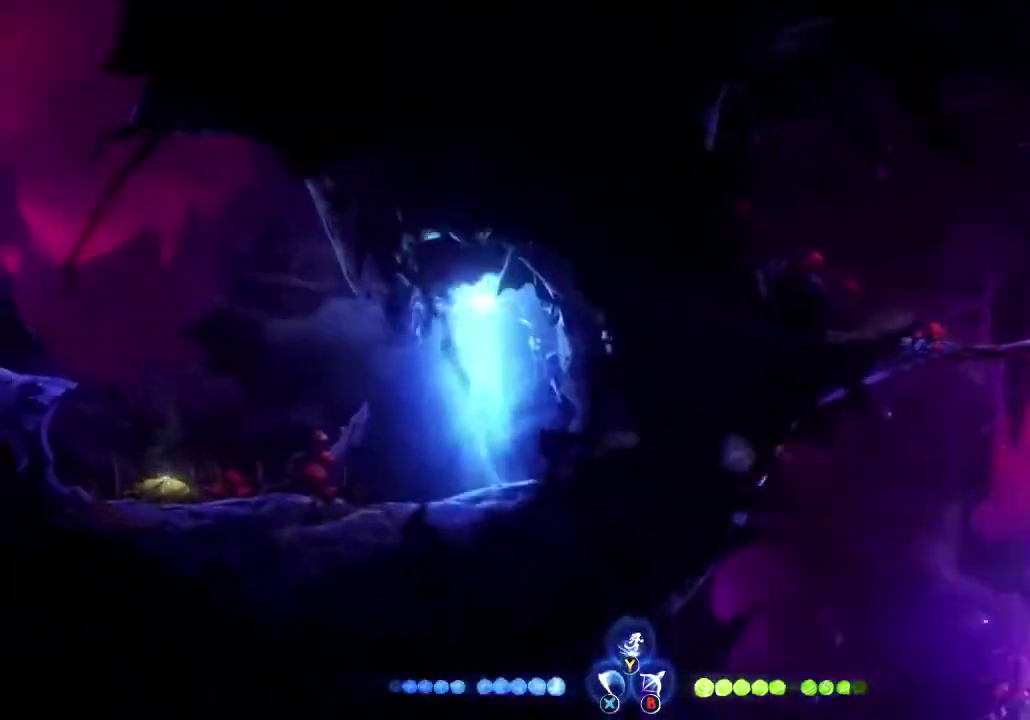
{"buttons": [], "left_stick": "left", "right_stick": "center", "events": [[333, "R1", "down"], [500, "R1", "up"]]}
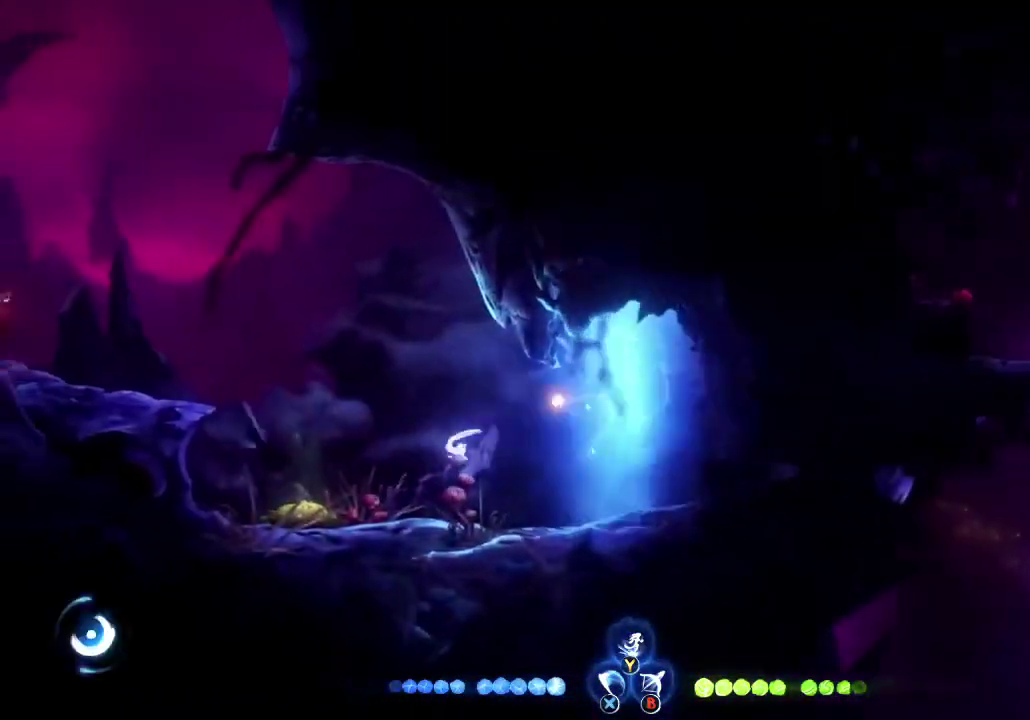
{"buttons": [], "left_stick": "right", "right_stick": "center", "events": [[400, "left_stick", "center"], [500, "left_stick", "right"]]}
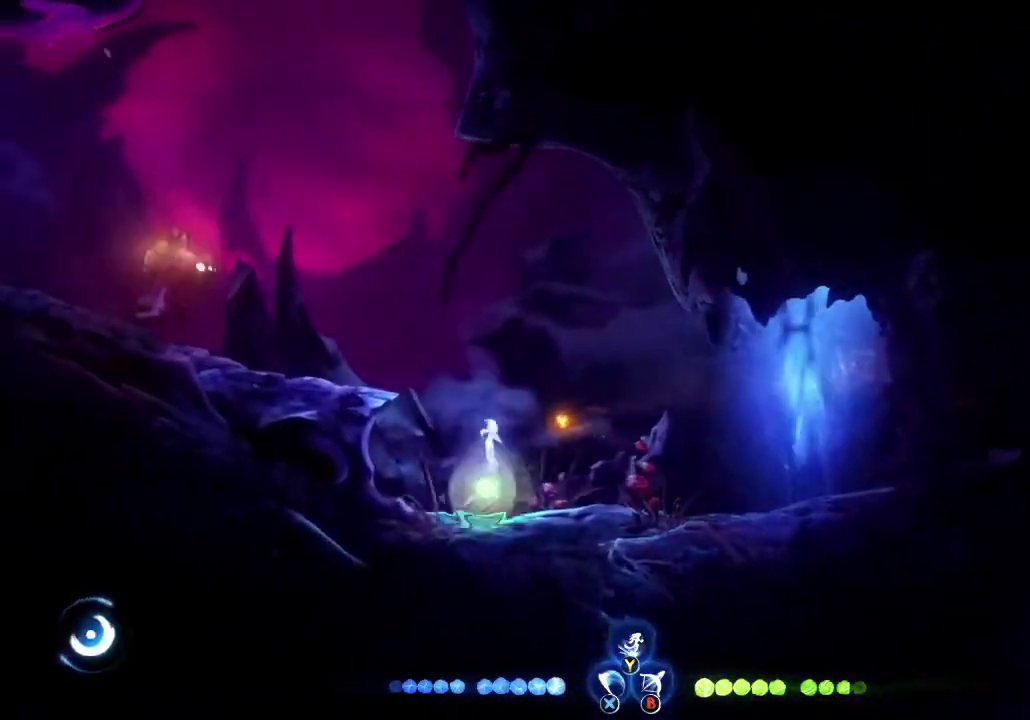
{"buttons": [], "left_stick": "up-left", "right_stick": "center", "events": [[167, "left_stick", "center"], [400, "left_stick", "up-left"]]}
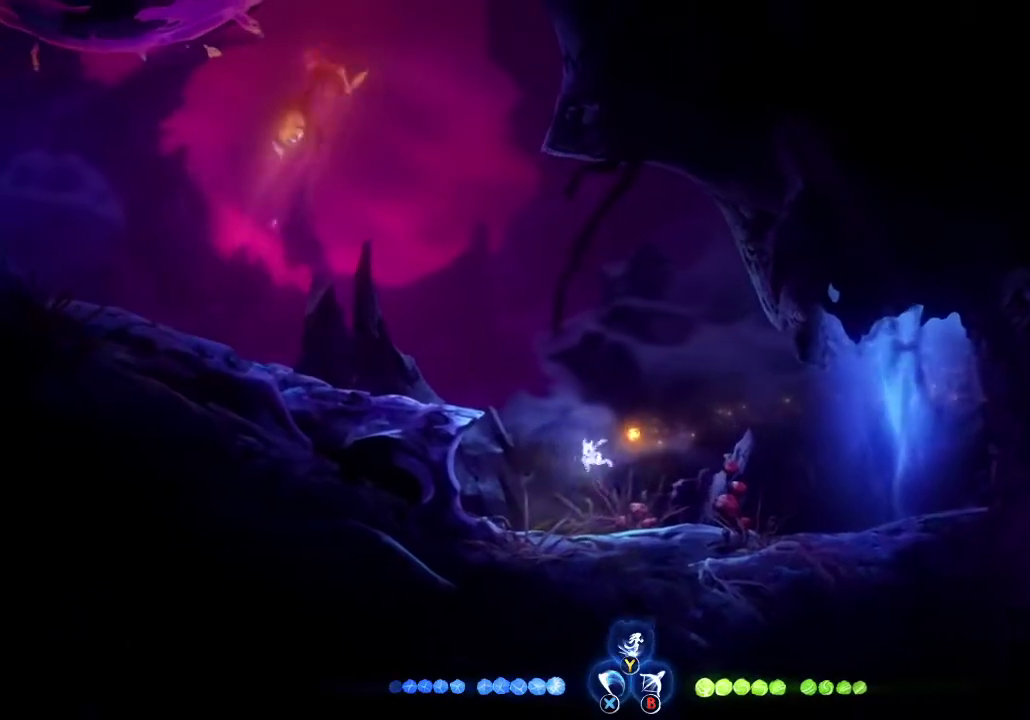
{"buttons": ["R1"], "left_stick": "down", "right_stick": "center", "events": [[433, "left_stick", "down"], [467, "R1", "down"]]}
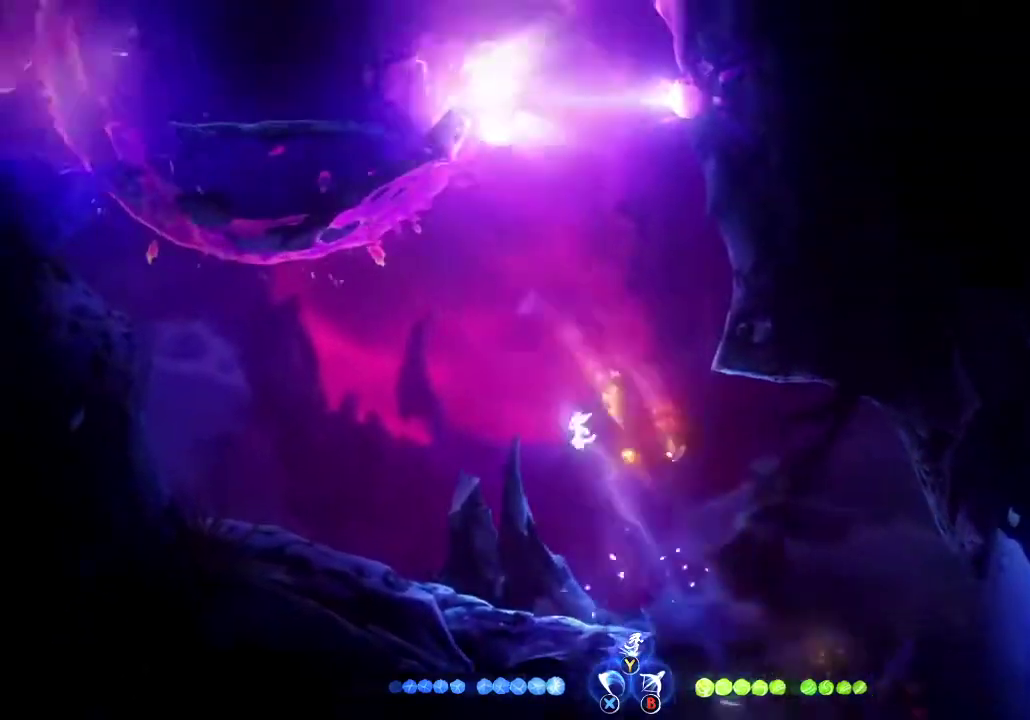
{"buttons": [], "left_stick": "center", "right_stick": "center", "events": [[33, "R1", "up"], [200, "X", "down"], [333, "X", "up"], [433, "left_stick", "center"]]}
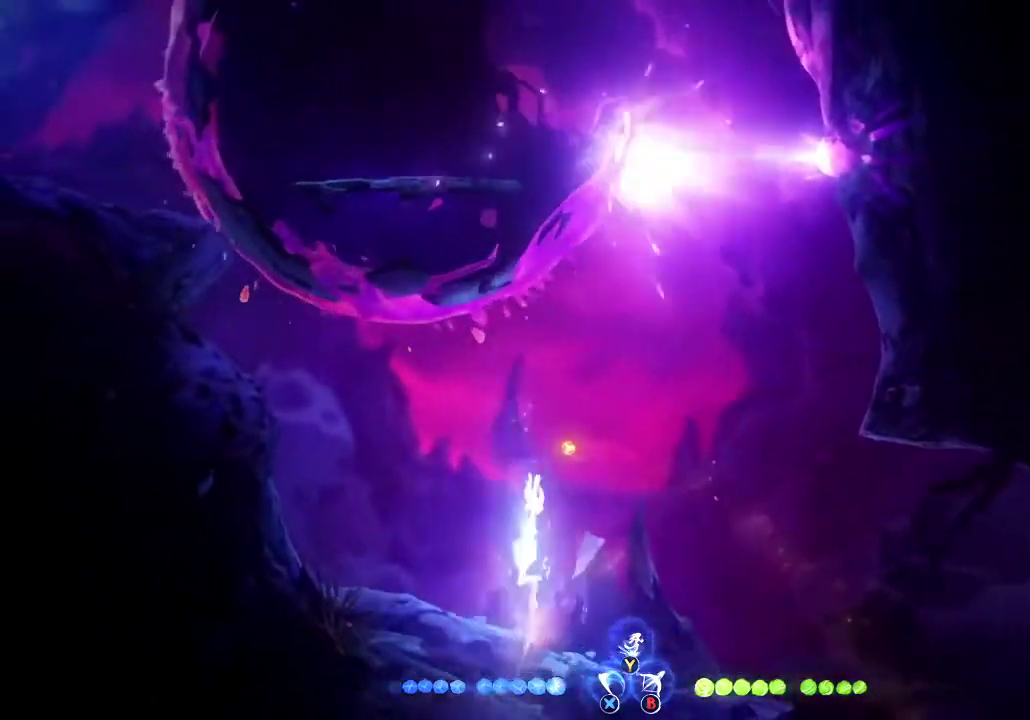
{"buttons": ["A"], "left_stick": "right", "right_stick": "center", "events": [[267, "left_stick", "right"], [467, "A", "down"]]}
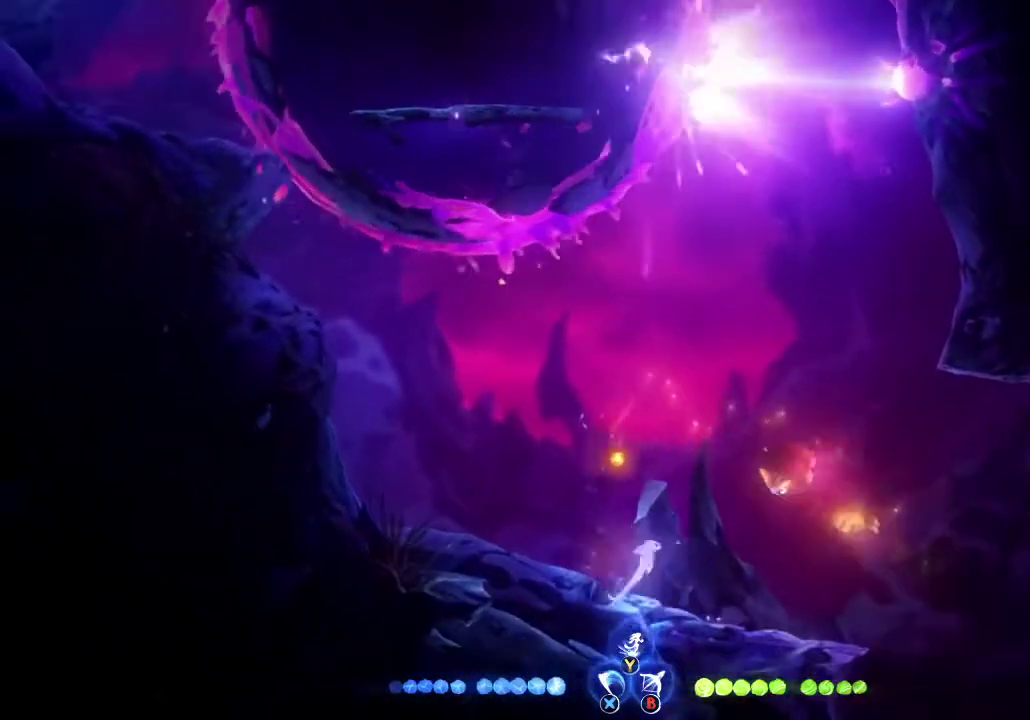
{"buttons": ["L1"], "left_stick": "up-right", "right_stick": "center", "events": [[33, "left_stick", "center"], [100, "A", "up"], [133, "left_stick", "left"], [200, "A", "down"], [367, "left_stick", "right"], [433, "A", "up"], [500, "L1", "down"], [500, "left_stick", "up-right"]]}
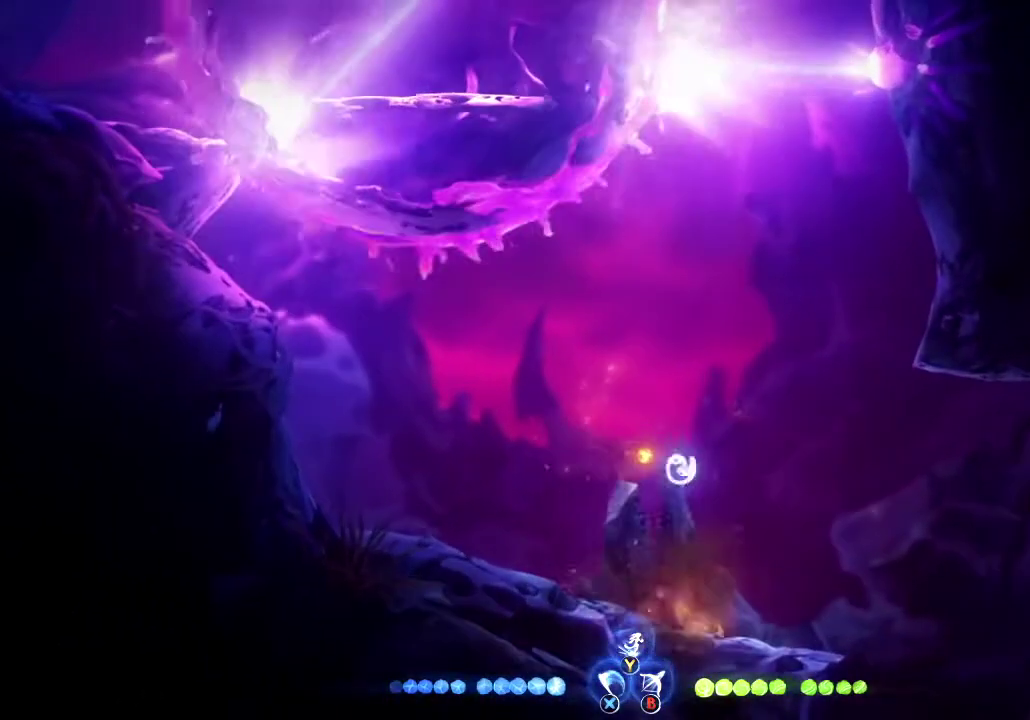
{"buttons": [], "left_stick": "up-right", "right_stick": "center", "events": [[67, "left_stick", "up"], [467, "L1", "up"], [467, "left_stick", "up-right"]]}
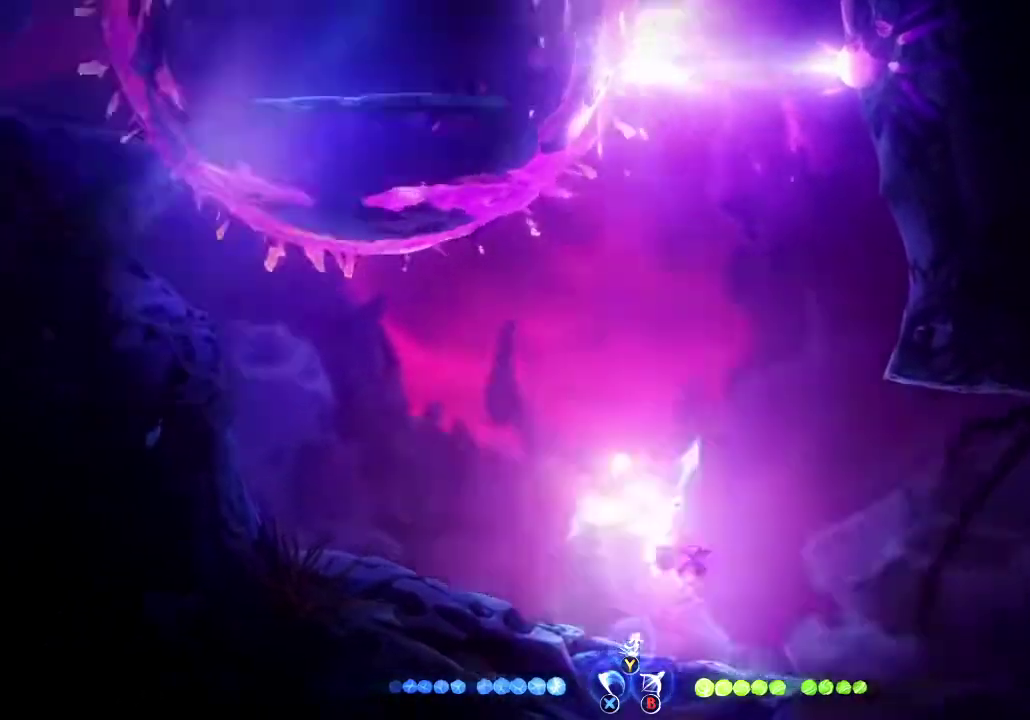
{"buttons": ["Y"], "left_stick": "up", "right_stick": "center", "events": [[300, "left_stick", "up"], [433, "Y", "down"]]}
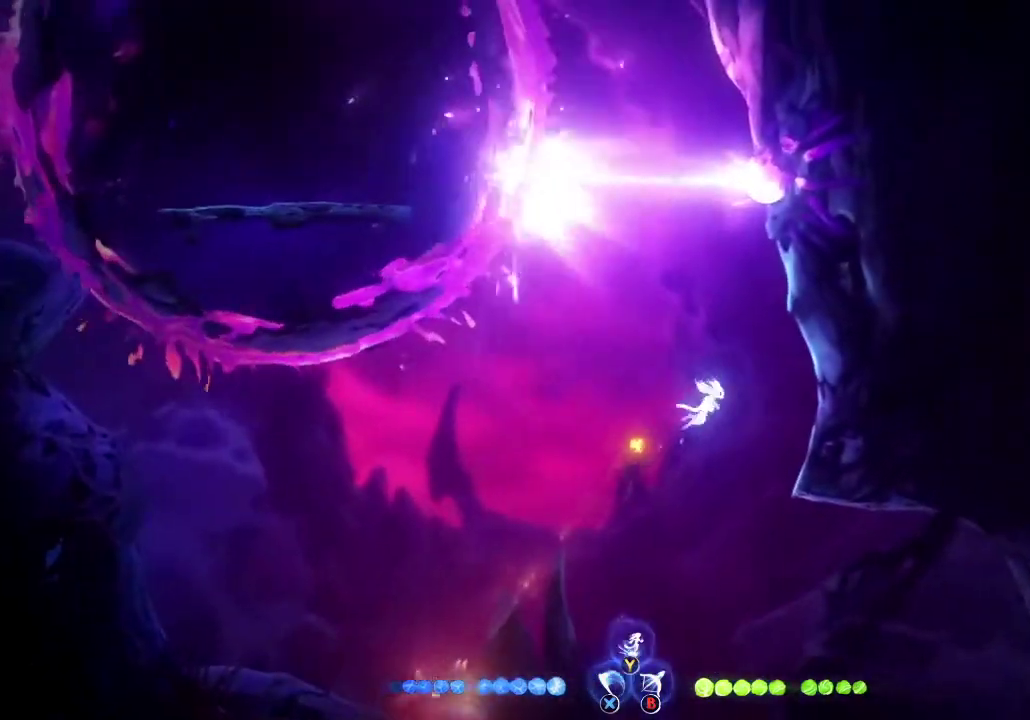
{"buttons": [], "left_stick": "right", "right_stick": "center", "events": [[67, "Y", "up"], [233, "left_stick", "up-right"], [367, "left_stick", "right"]]}
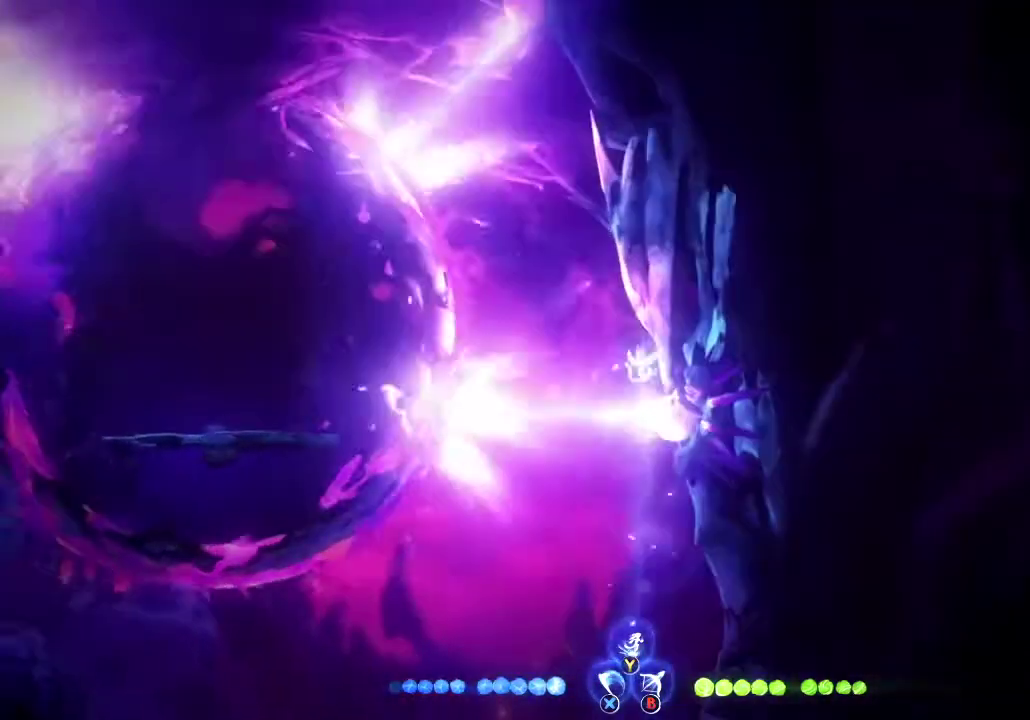
{"buttons": ["A"], "left_stick": "up-left", "right_stick": "center", "events": [[67, "A", "down"], [300, "A", "up"], [433, "A", "down"], [433, "left_stick", "up-left"]]}
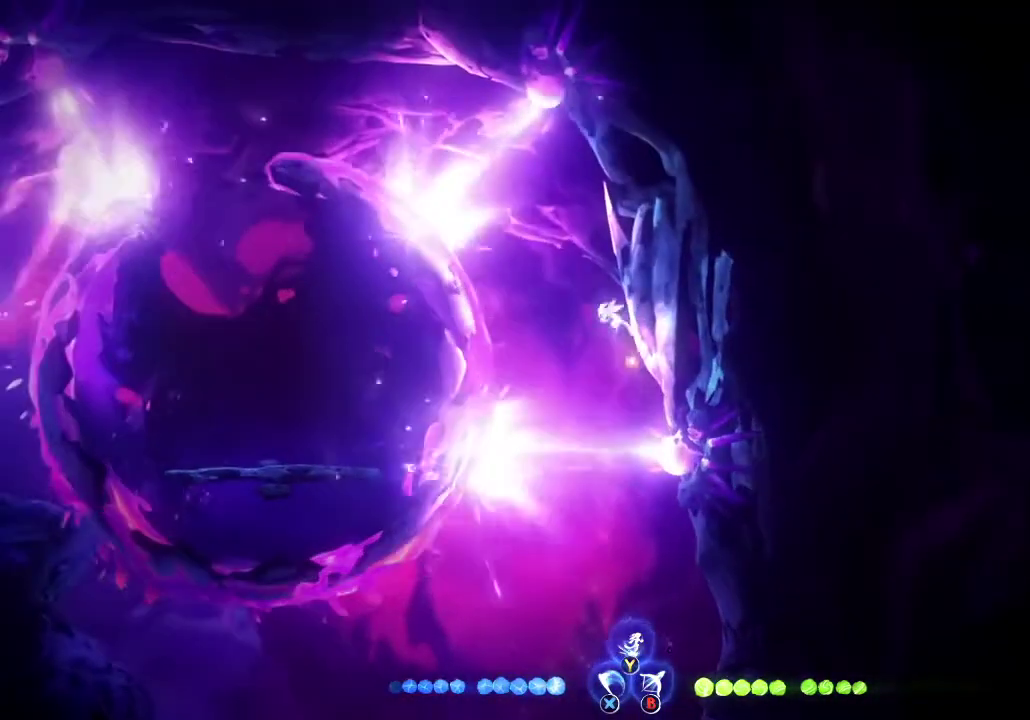
{"buttons": [], "left_stick": "up-left", "right_stick": "center", "events": [[67, "A", "up"], [100, "left_stick", "up"], [133, "Y", "down"], [233, "Y", "up"], [300, "left_stick", "up-left"]]}
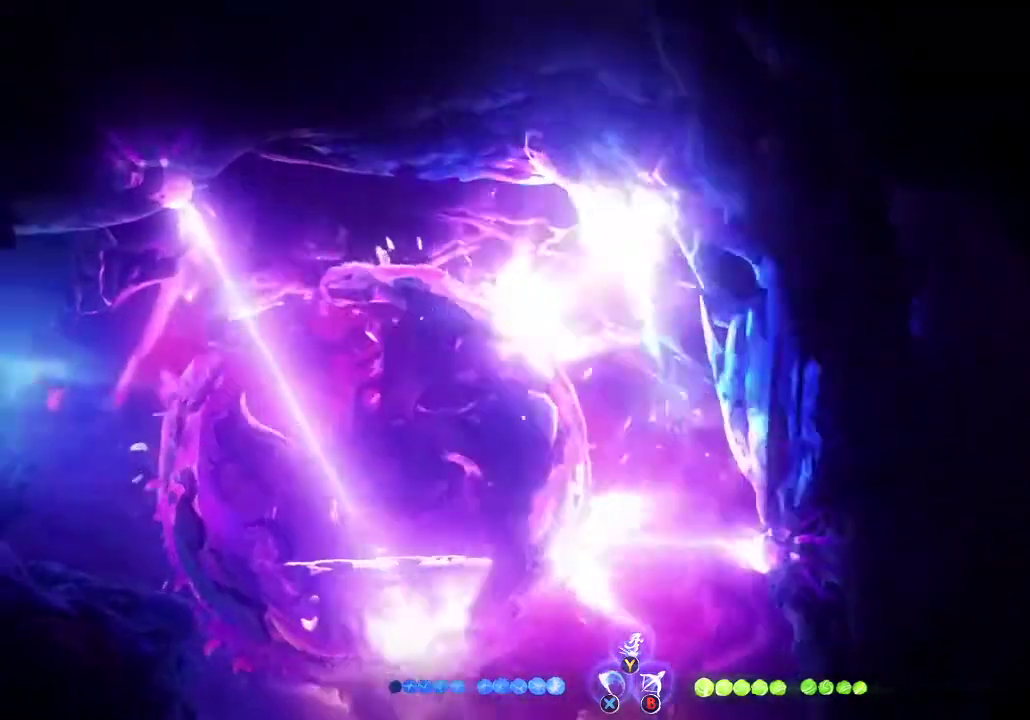
{"buttons": [], "left_stick": "left", "right_stick": "center", "events": [[200, "A", "down"], [333, "left_stick", "left"], [367, "A", "up"]]}
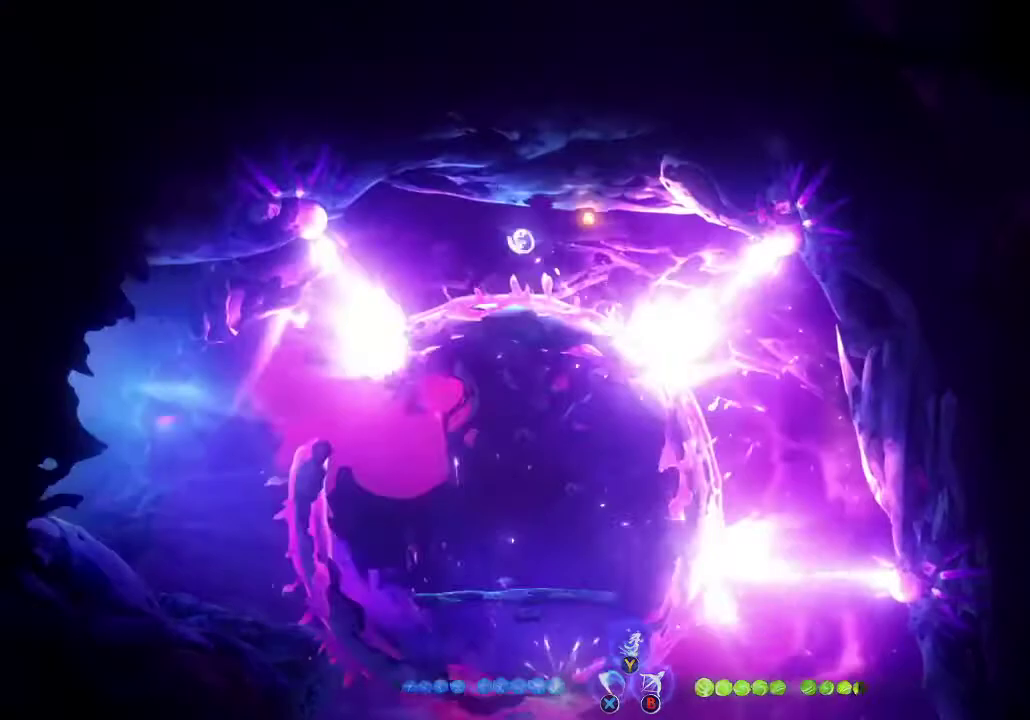
{"buttons": [], "left_stick": "left", "right_stick": "center", "events": []}
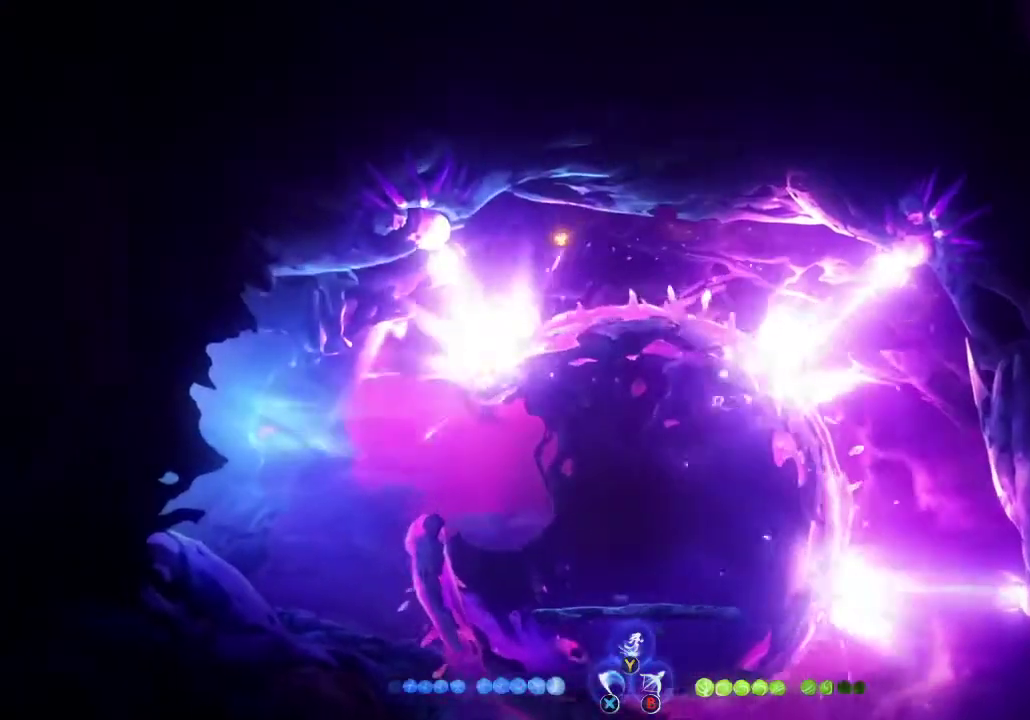
{"buttons": [], "left_stick": "left", "right_stick": "center", "events": []}
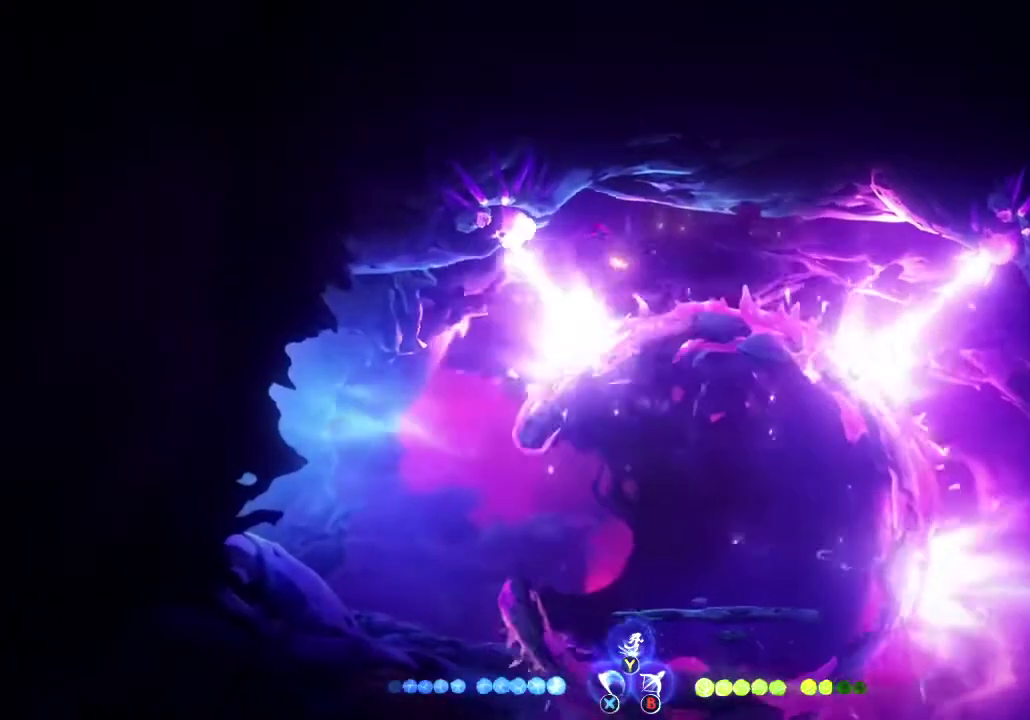
{"buttons": [], "left_stick": "right", "right_stick": "center", "events": [[467, "left_stick", "right"]]}